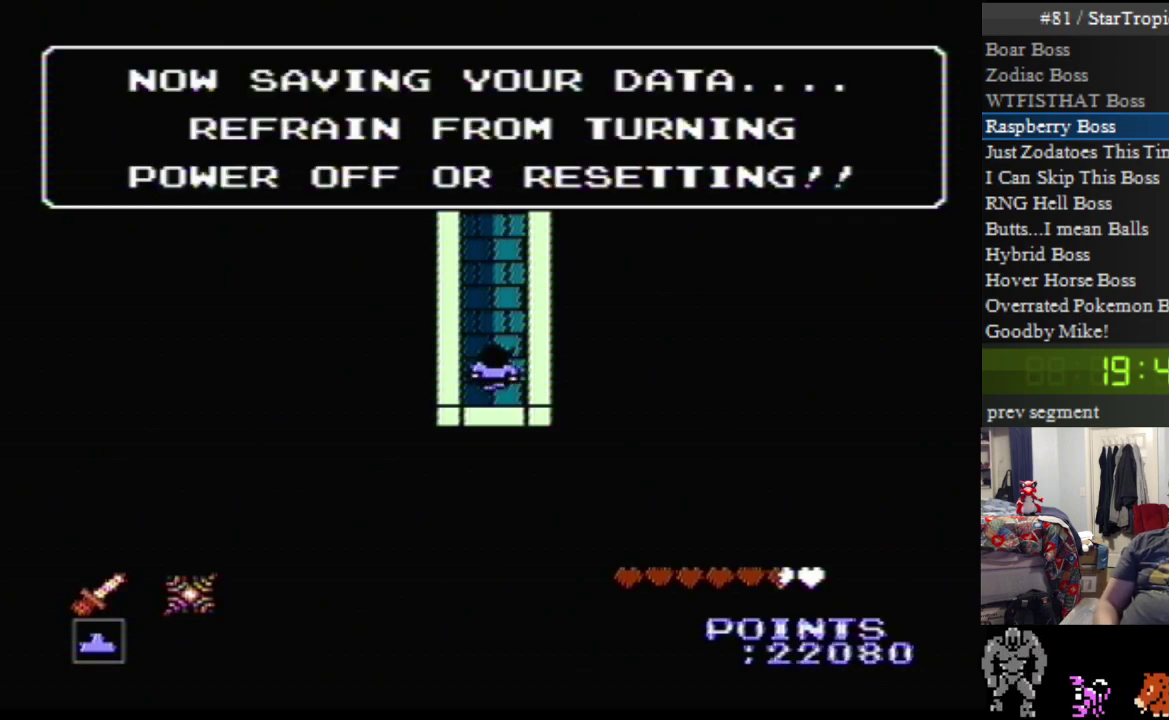
Gameplay with a controller (Nintendo layout); each line is a JSON object with the inputs held at the frame after it. "events" lists button and stick changes between this image and that frame as [ms after this image, input, new state], when the widget could be followed in between. Not read: L3 R3.
{"buttons": ["A", "DPAD_UP"], "events": [[200, "A", "down"], [450, "DPAD_UP", "down"]]}
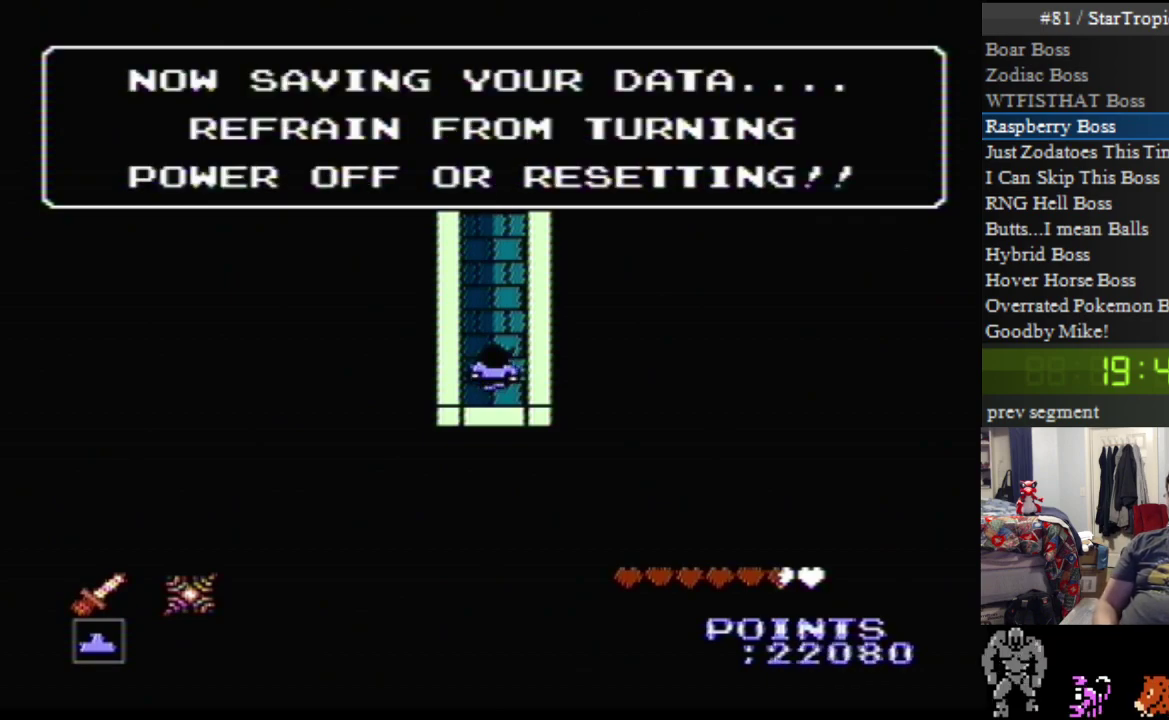
{"buttons": ["A", "DPAD_UP"], "events": []}
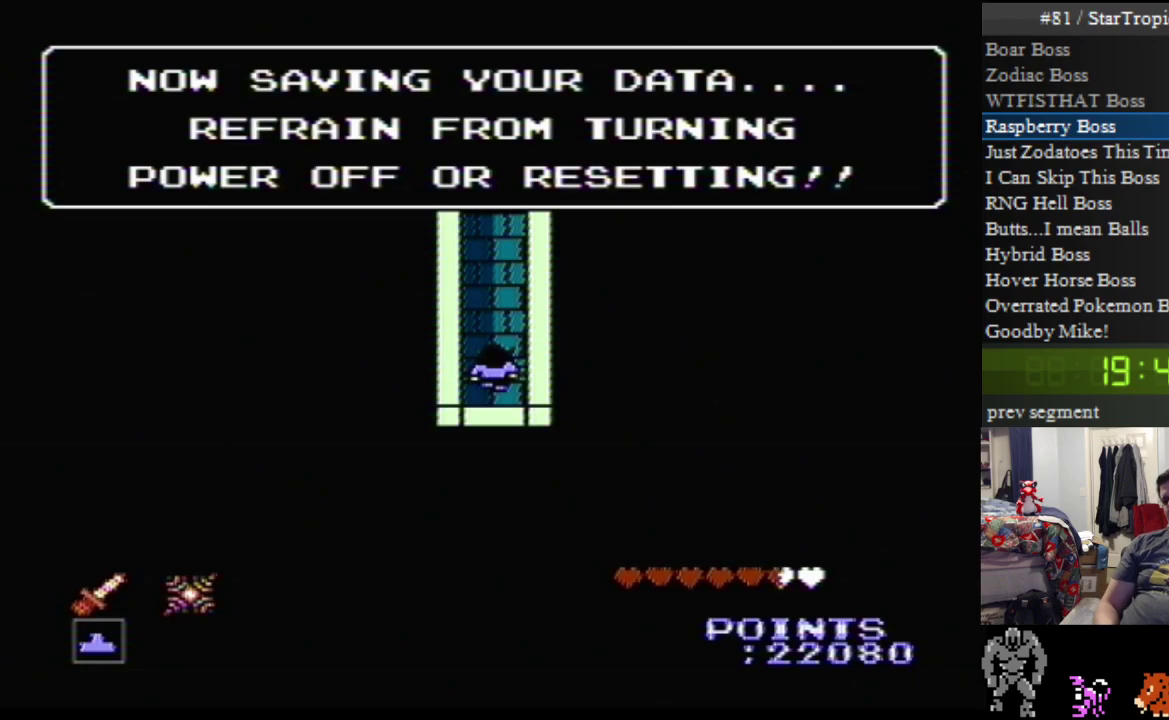
{"buttons": ["A", "DPAD_UP"], "events": []}
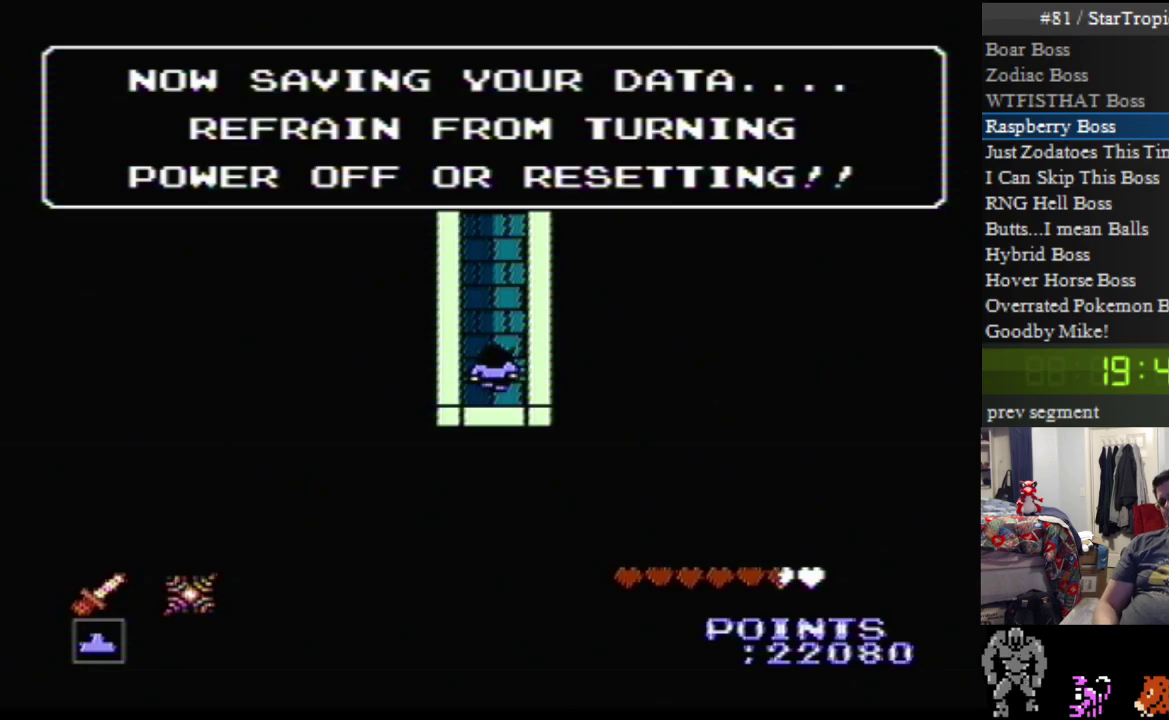
{"buttons": ["A", "DPAD_UP"], "events": []}
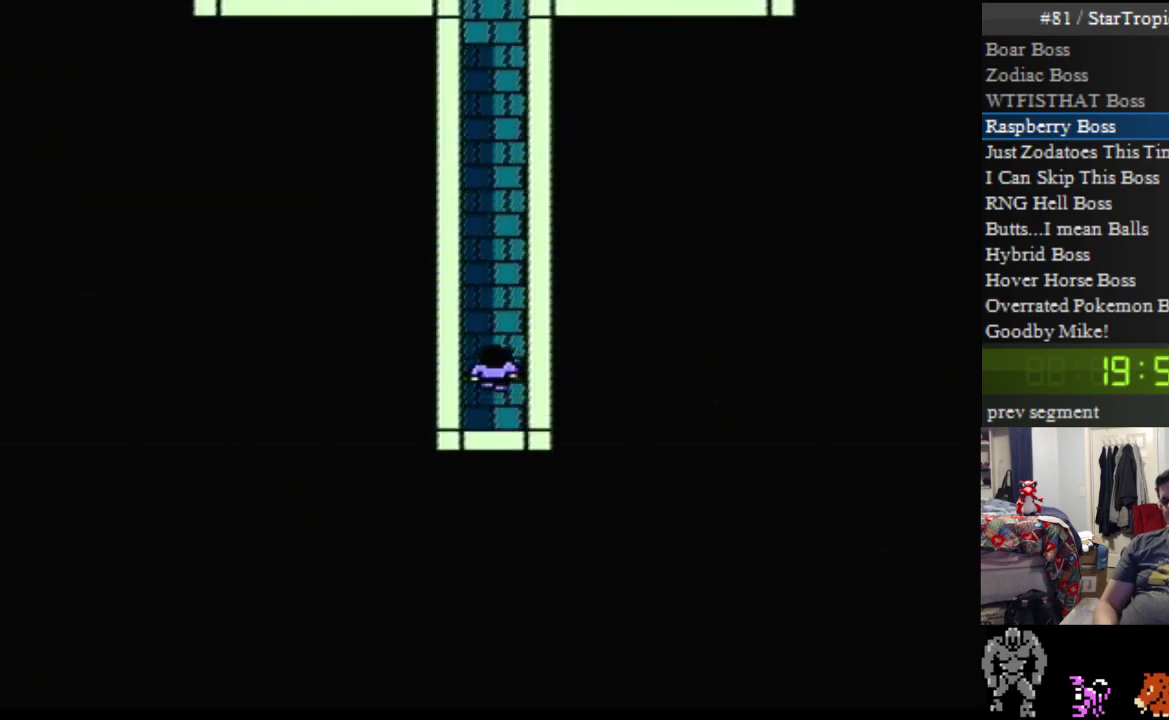
{"buttons": ["DPAD_UP"], "events": [[450, "A", "up"]]}
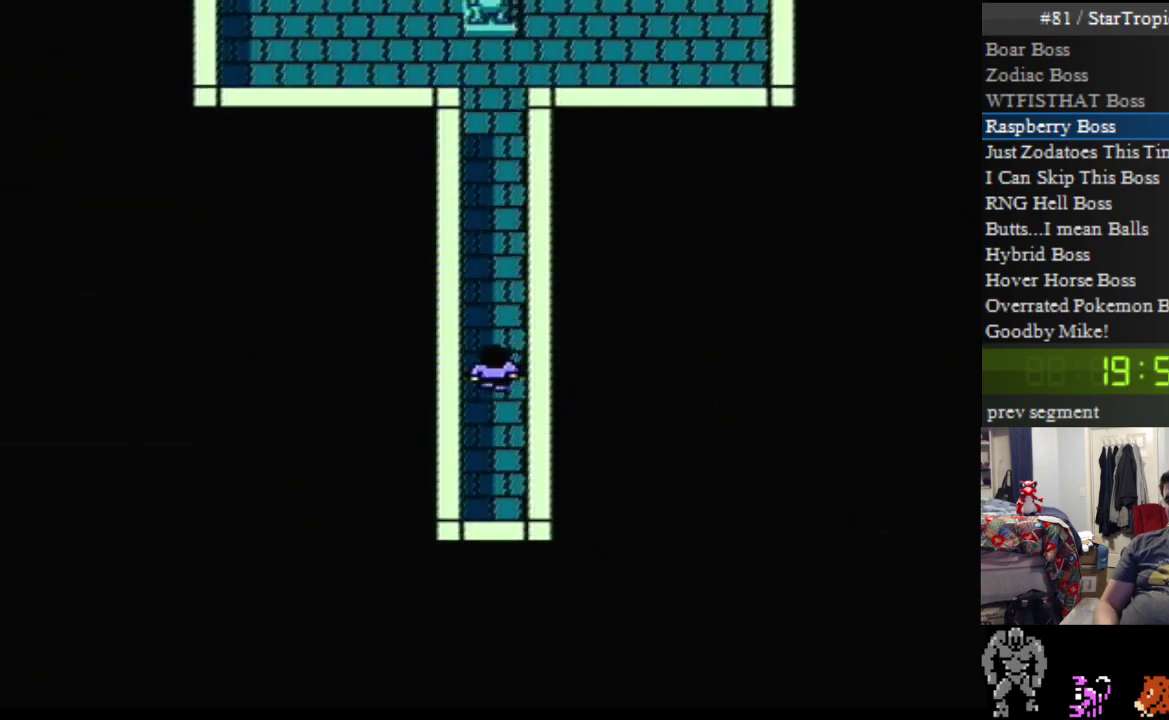
{"buttons": ["DPAD_UP"], "events": []}
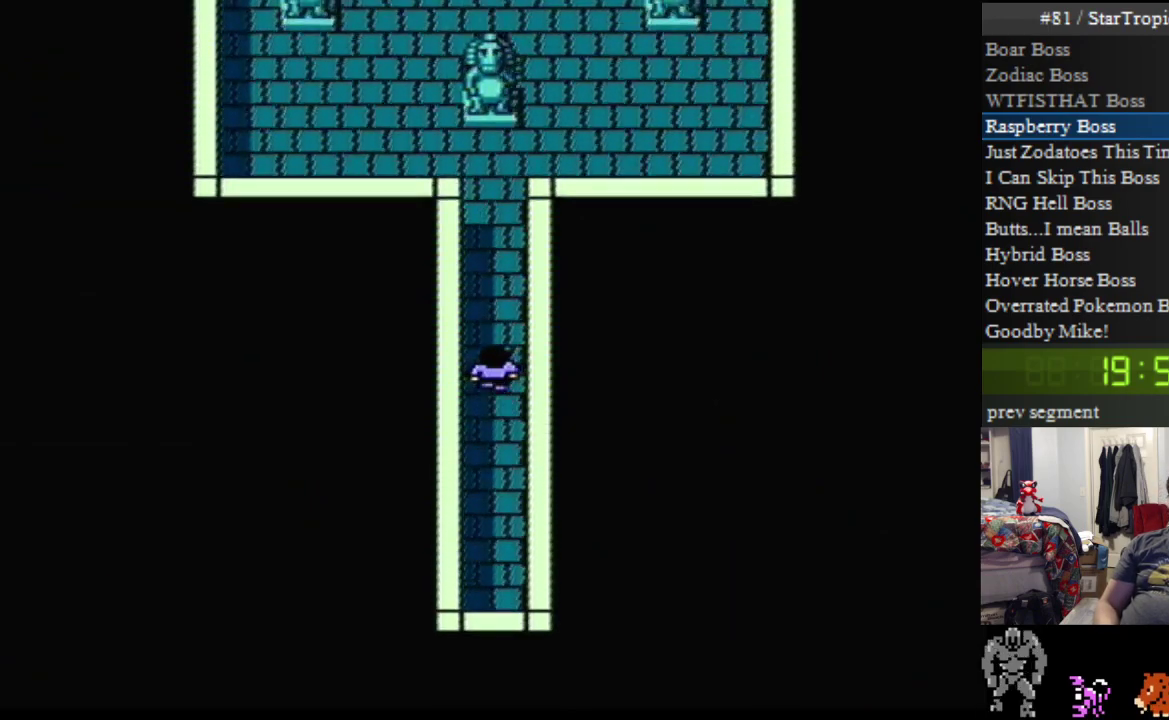
{"buttons": ["DPAD_UP"], "events": []}
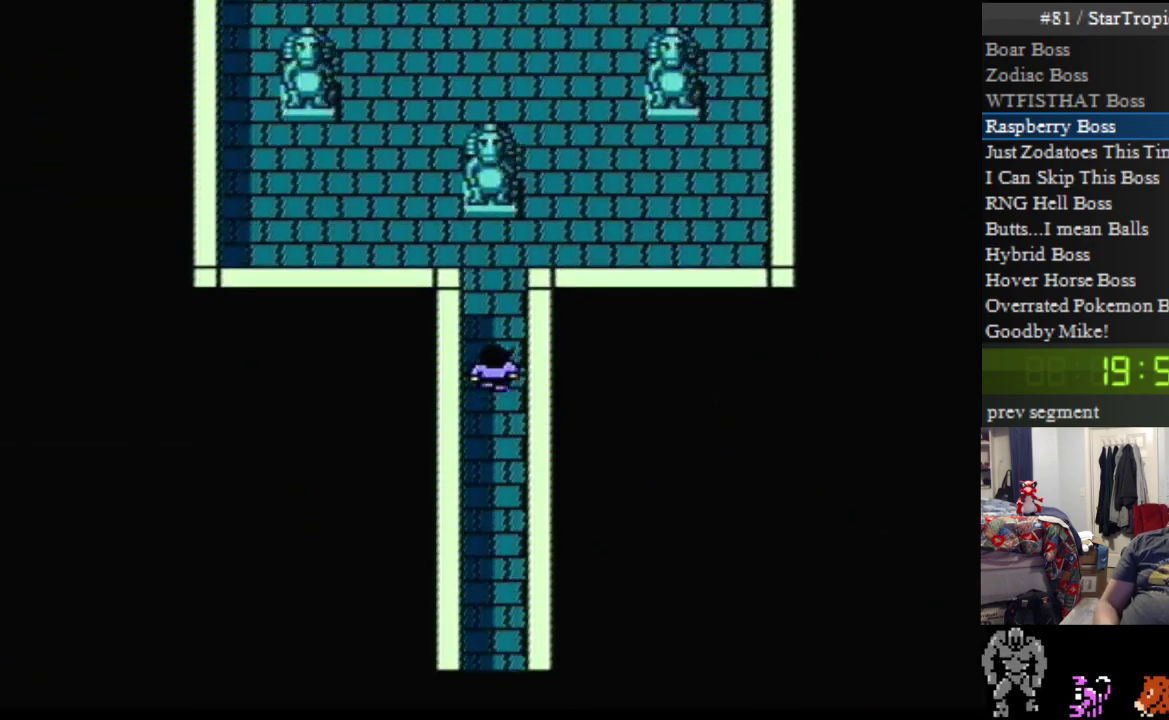
{"buttons": ["DPAD_UP"], "events": []}
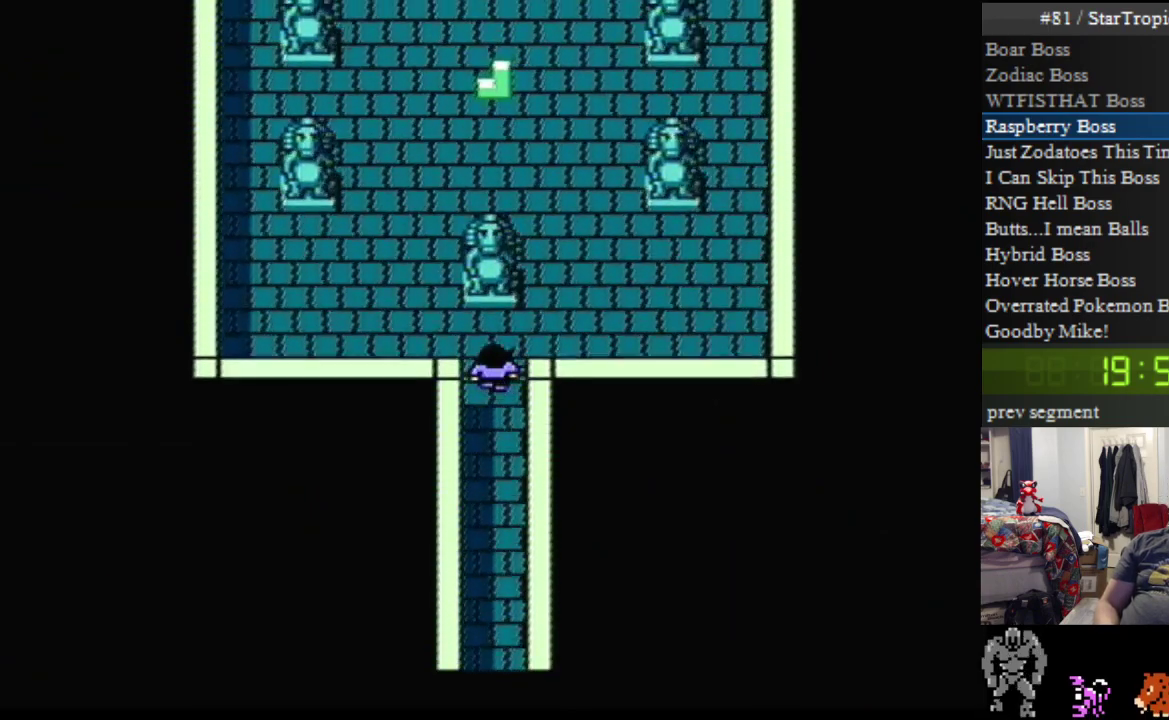
{"buttons": ["DPAD_UP"], "events": [[167, "DPAD_LEFT", "down"], [167, "DPAD_UP", "up"], [367, "DPAD_LEFT", "up"], [367, "DPAD_UP", "down"]]}
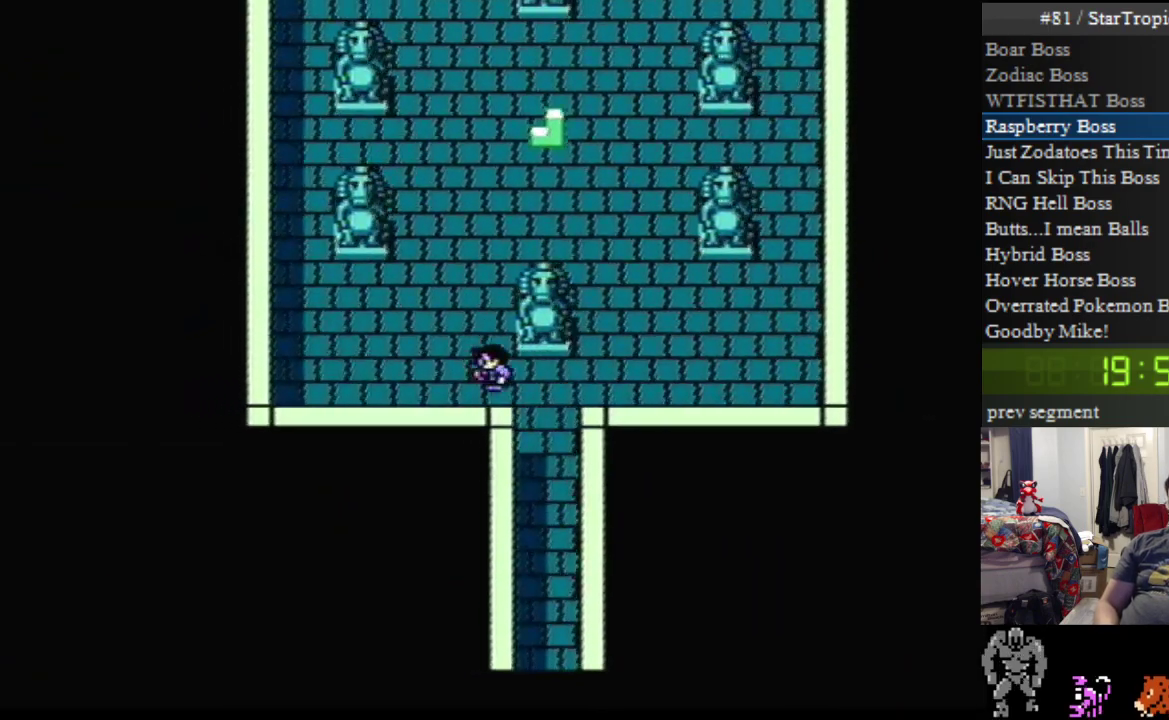
{"buttons": ["DPAD_UP"], "events": []}
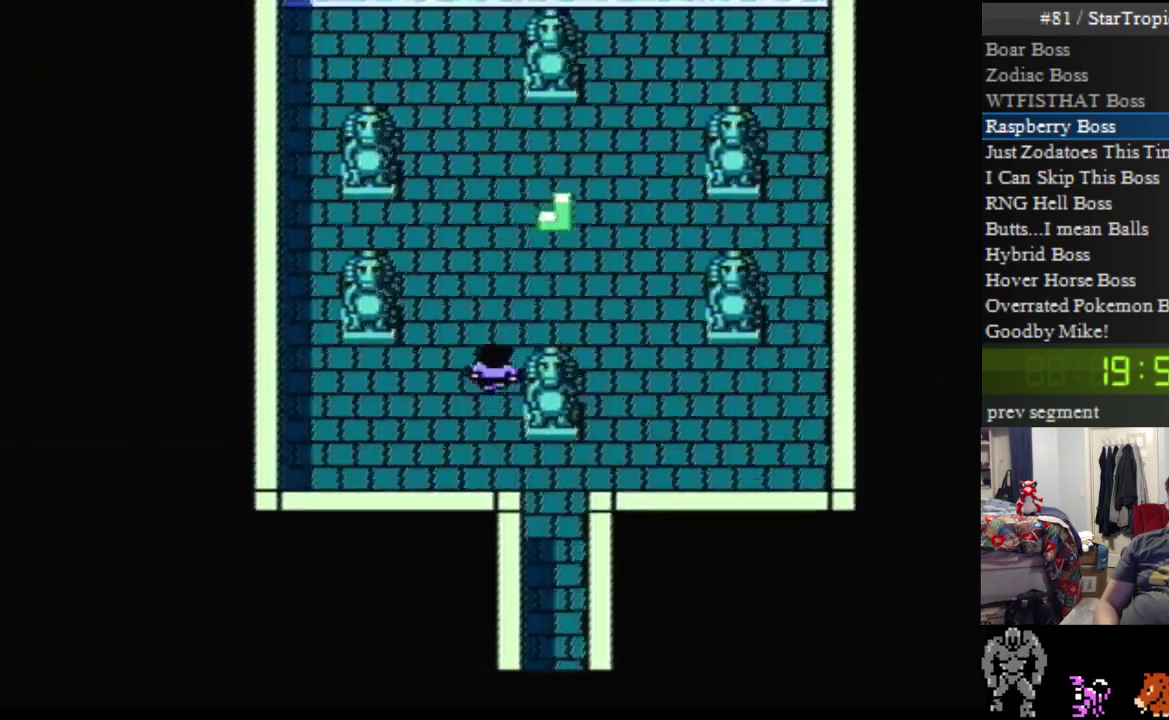
{"buttons": ["DPAD_UP"], "events": []}
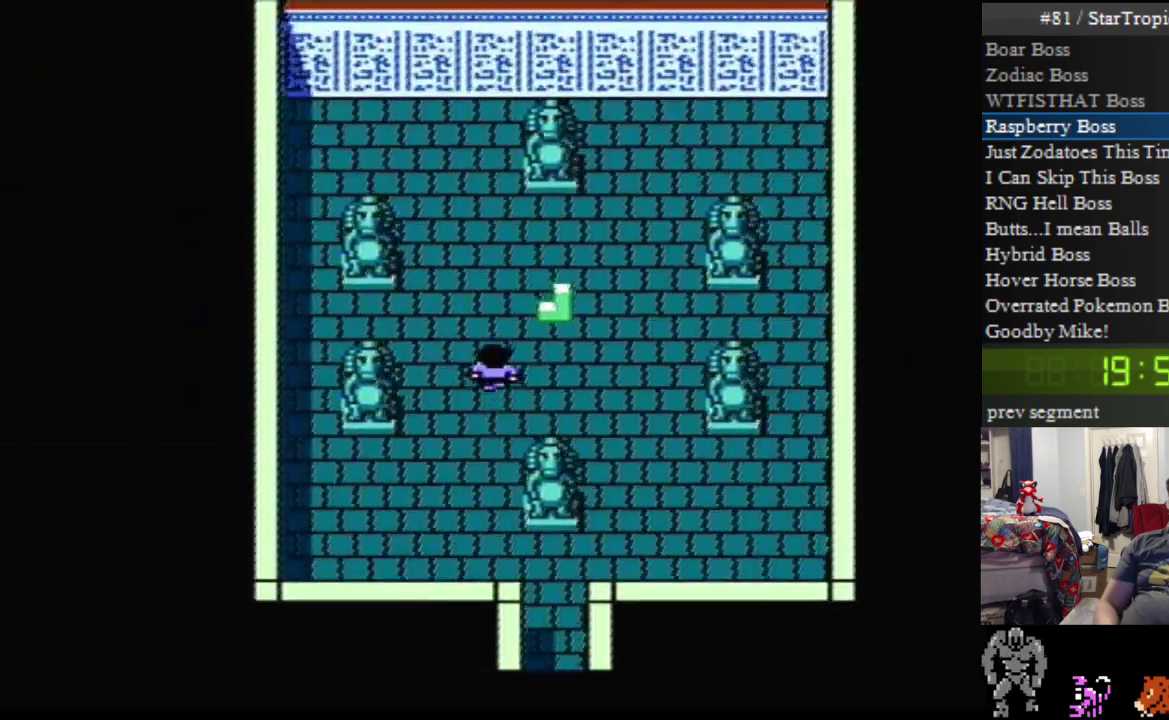
{"buttons": ["DPAD_RIGHT"], "events": [[333, "DPAD_RIGHT", "down"], [333, "DPAD_UP", "up"]]}
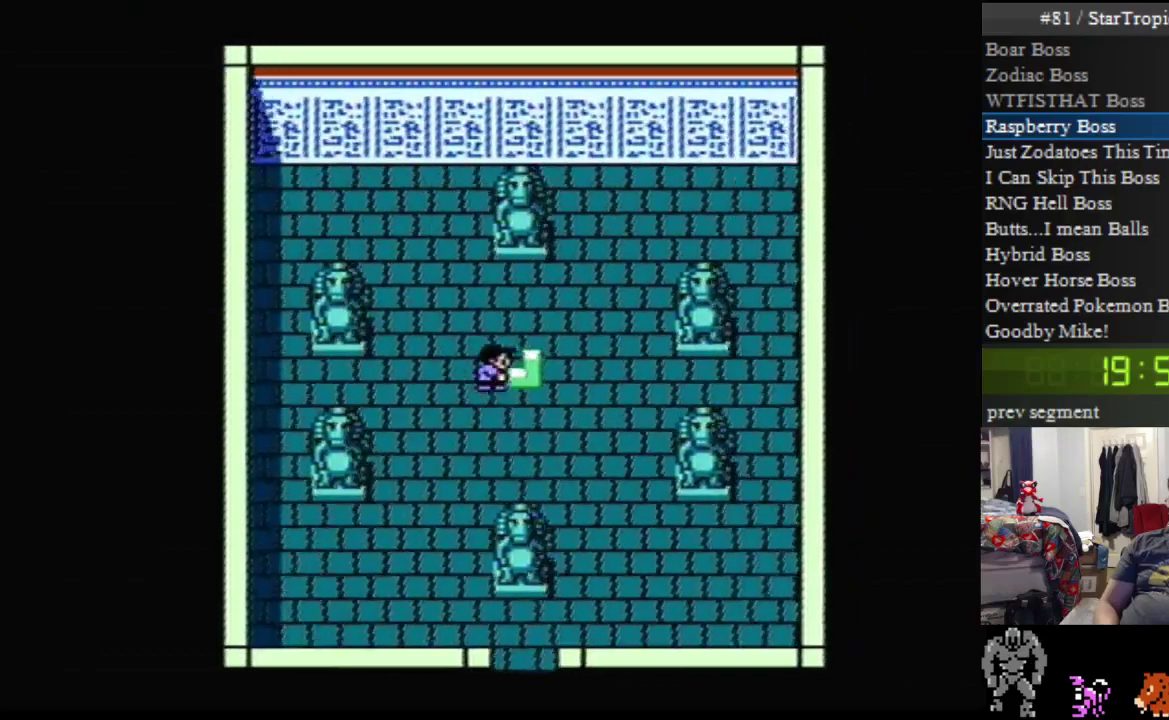
{"buttons": [], "events": [[117, "DPAD_RIGHT", "up"]]}
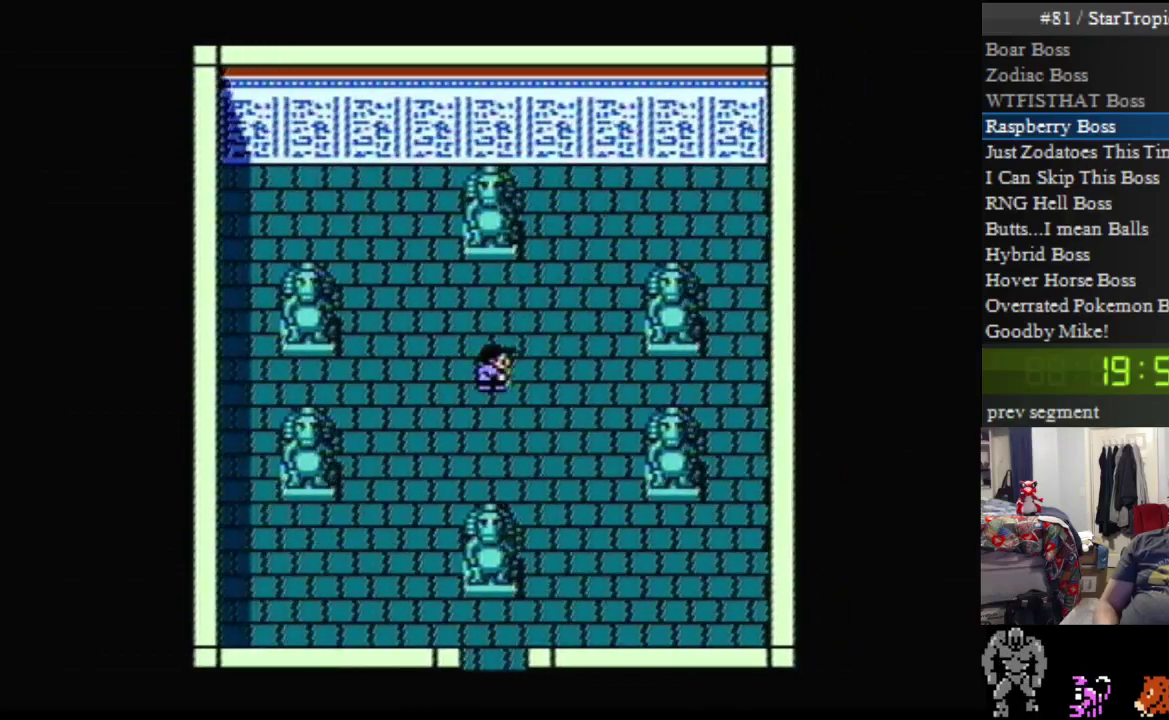
{"buttons": ["B"], "events": [[483, "B", "down"]]}
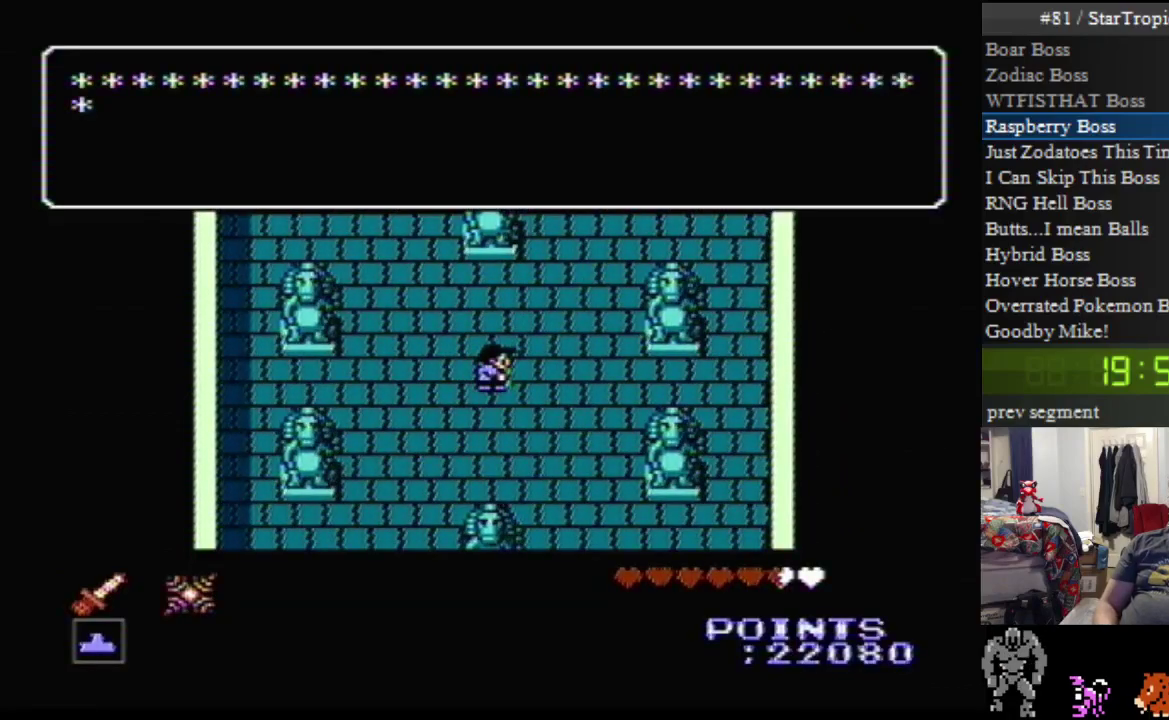
{"buttons": ["B"], "events": [[17, "A", "down"], [233, "B", "up"], [300, "A", "up"], [483, "B", "down"]]}
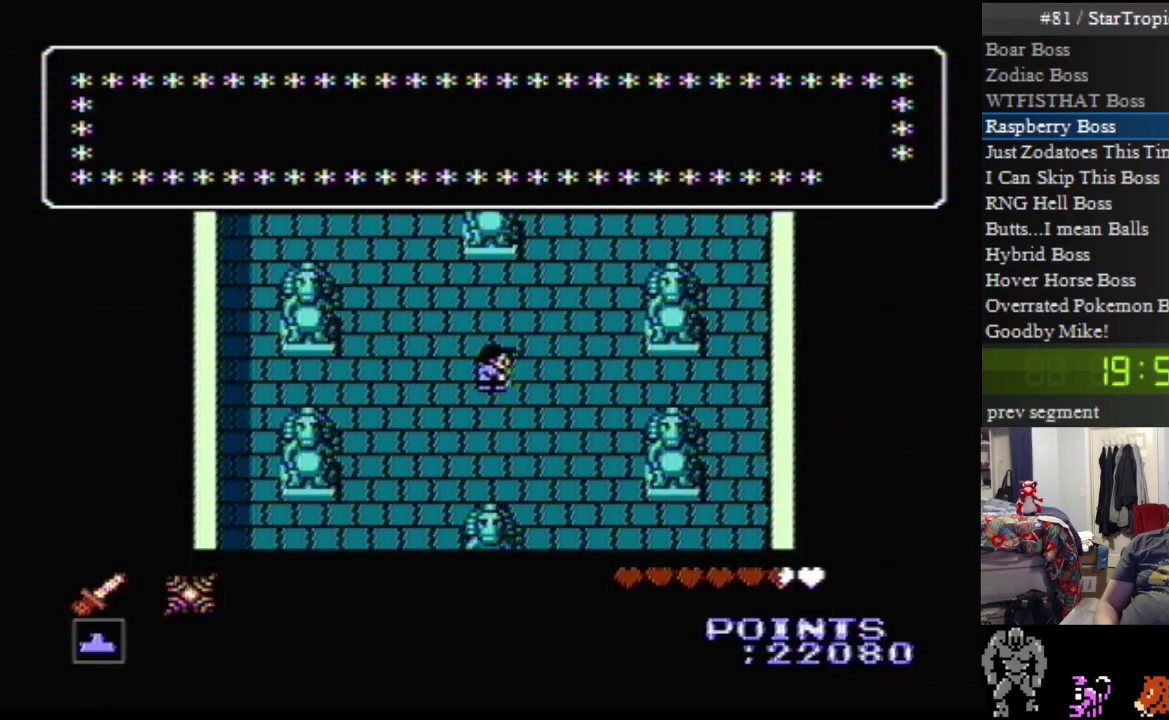
{"buttons": [], "events": [[17, "A", "down"], [83, "B", "up"], [117, "A", "up"], [233, "A", "down"], [300, "A", "up"]]}
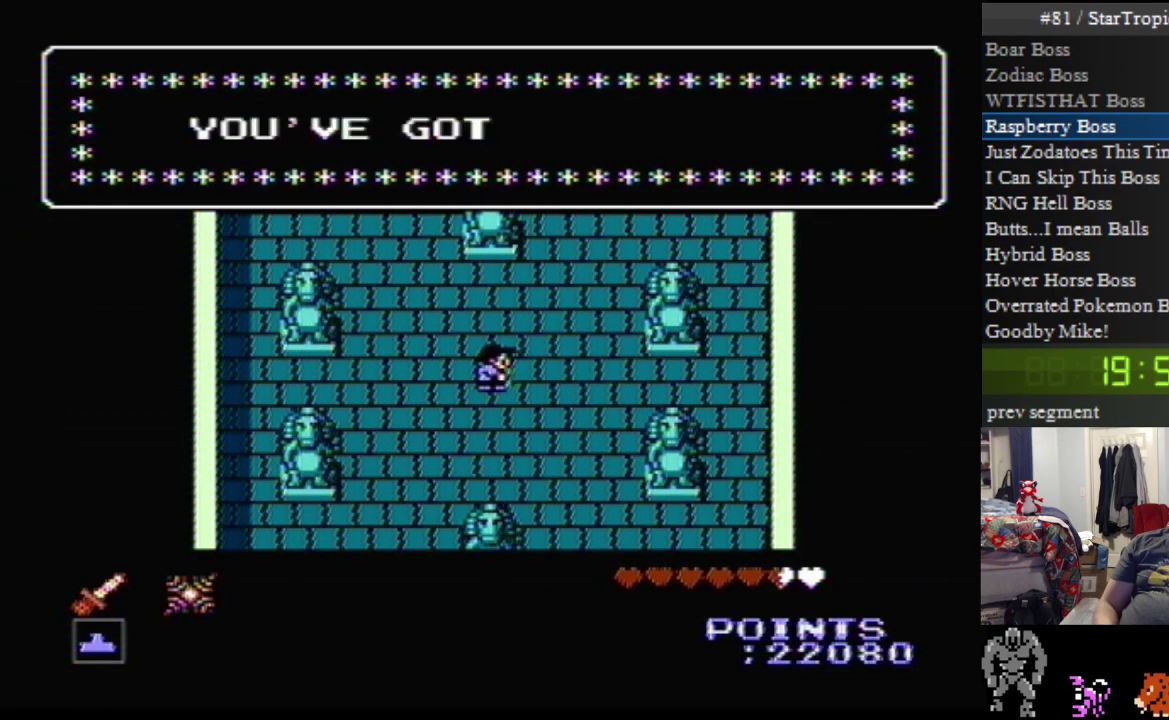
{"buttons": ["A"], "events": [[17, "A", "down"]]}
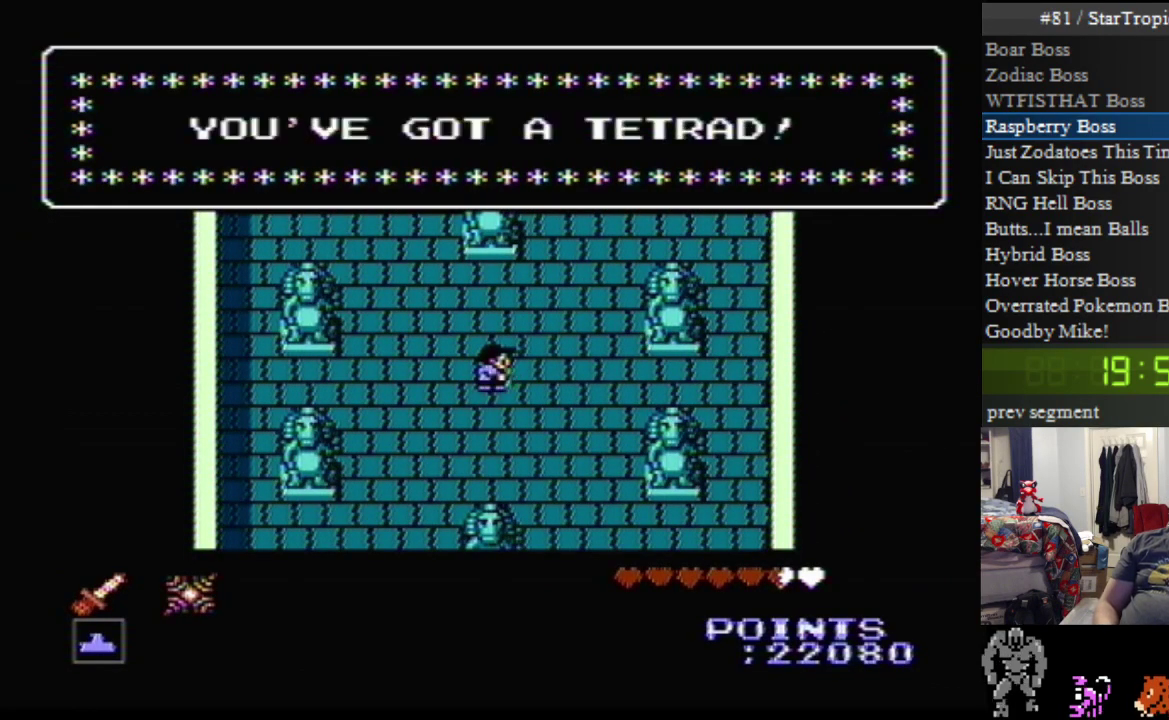
{"buttons": [], "events": [[233, "A", "up"]]}